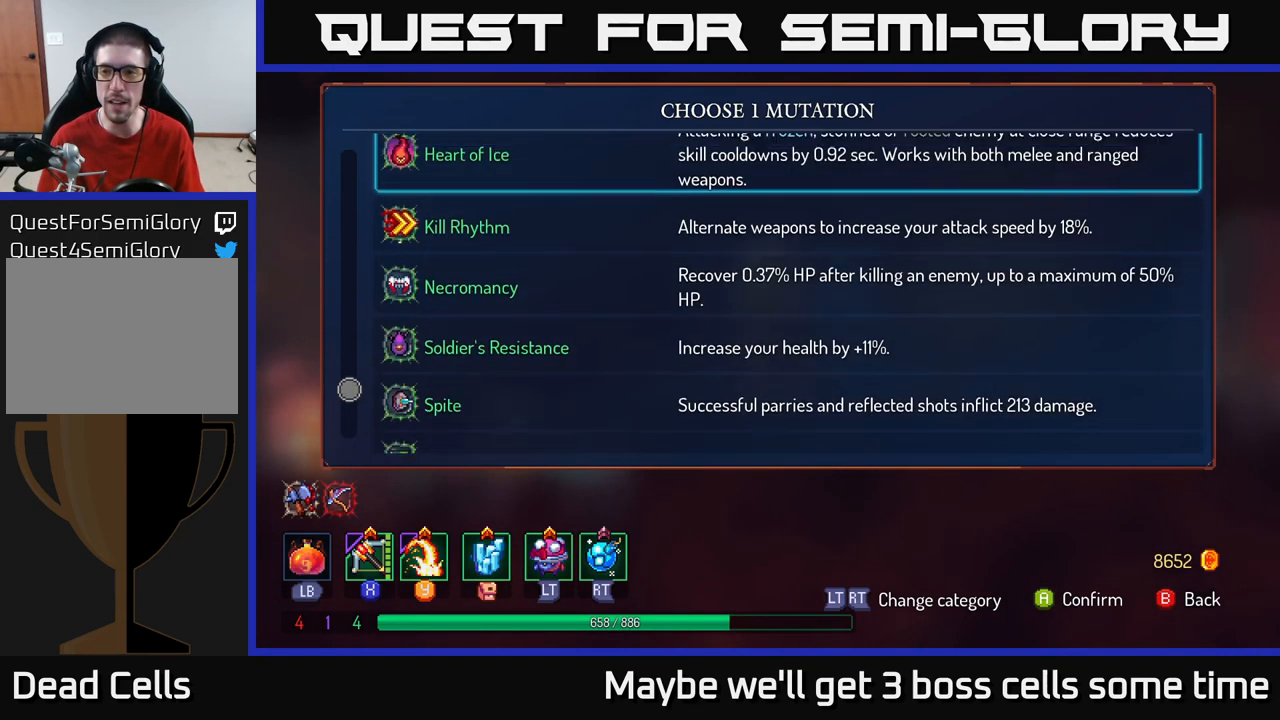
Gameplay with a controller (Xbox layout); each line is a JSON object with the inputs held at the frame after it. "events" lists button and stick changes between this image and that frame as [ms after this image, input, new state], when the widget could be followed in between.
{"buttons": [], "left_stick": "up-right", "right_stick": "center", "events": []}
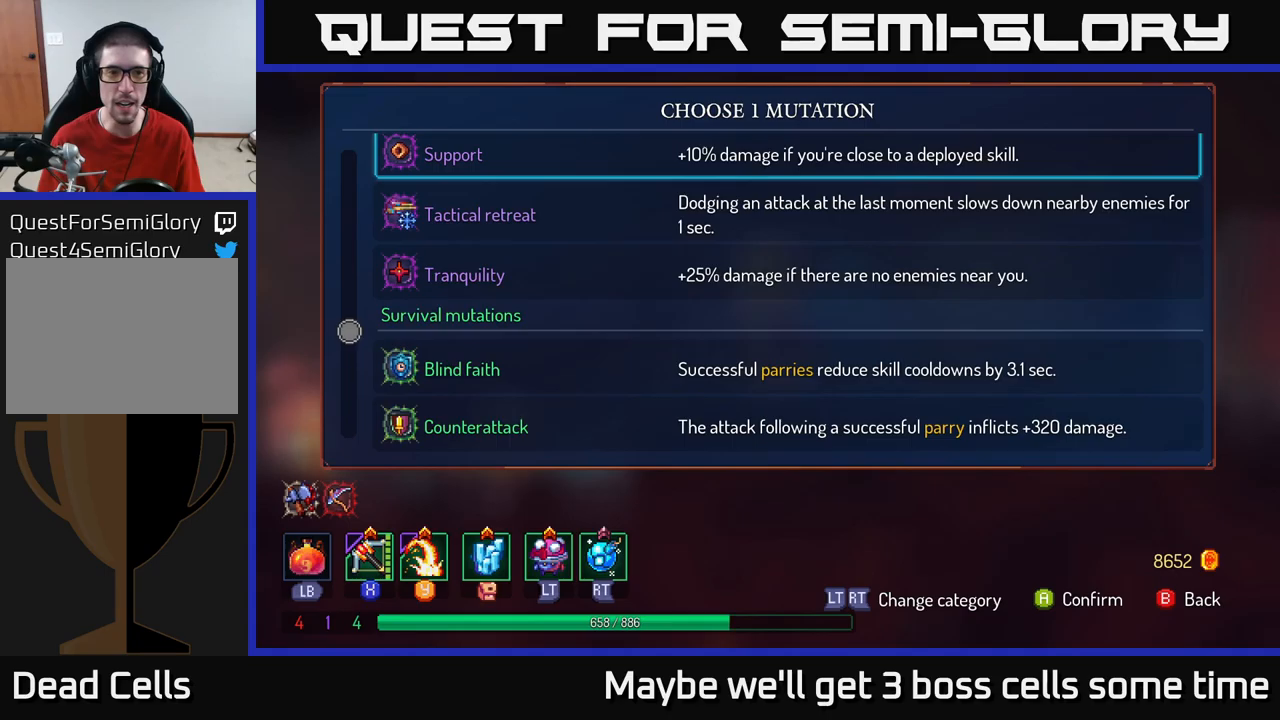
{"buttons": [], "left_stick": "up-right", "right_stick": "center", "events": []}
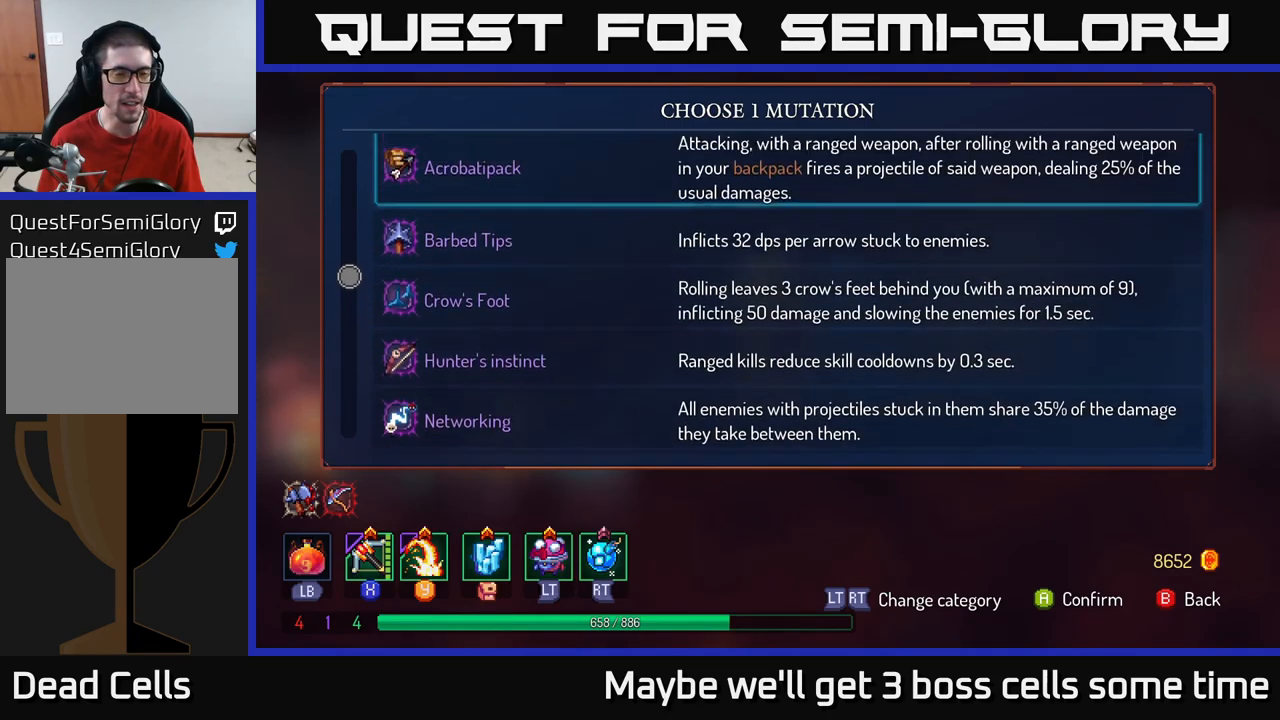
{"buttons": [], "left_stick": "up-right", "right_stick": "center", "events": []}
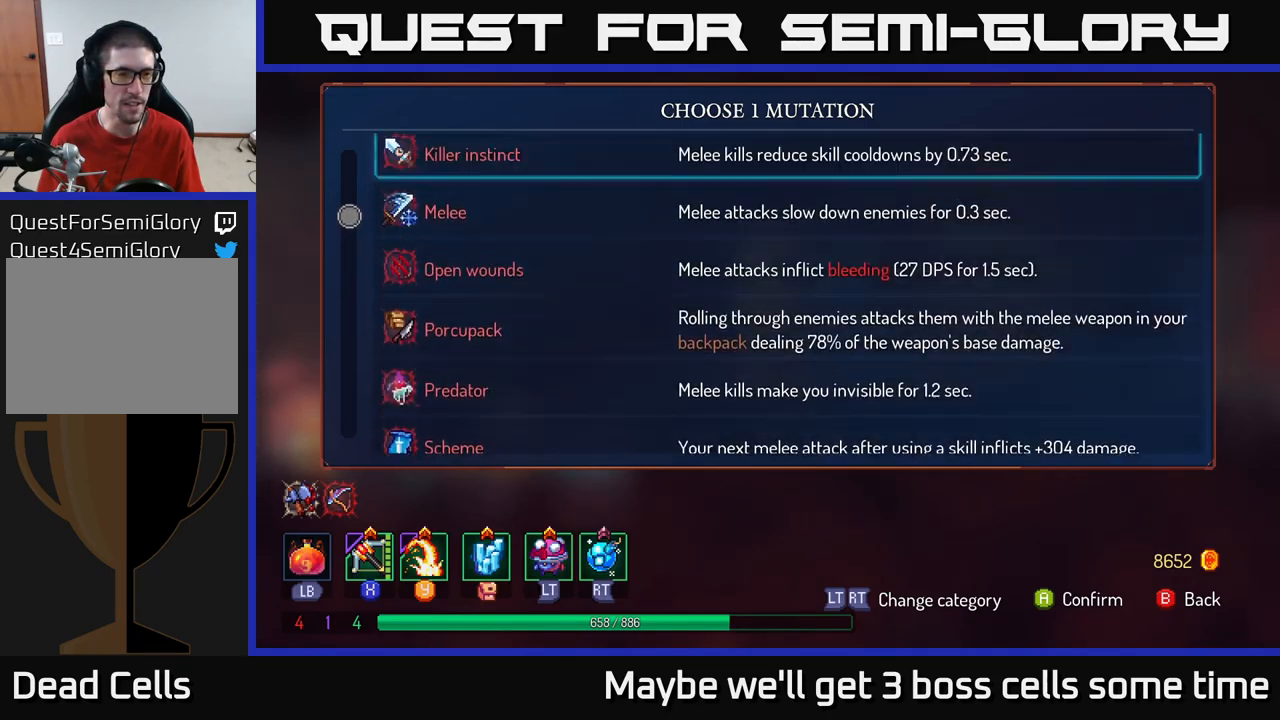
{"buttons": [], "left_stick": "up-right", "right_stick": "center", "events": []}
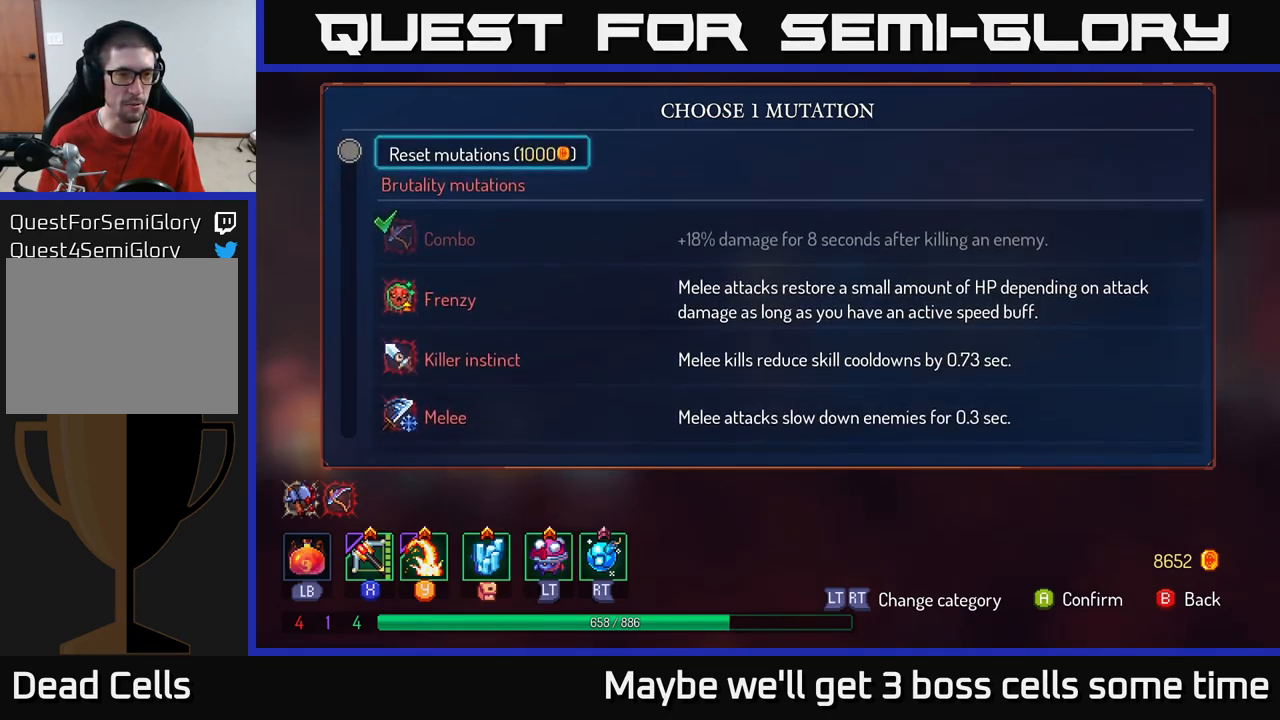
{"buttons": [], "left_stick": "down-left", "right_stick": "center", "events": [[133, "left_stick", "center"], [483, "left_stick", "down-left"]]}
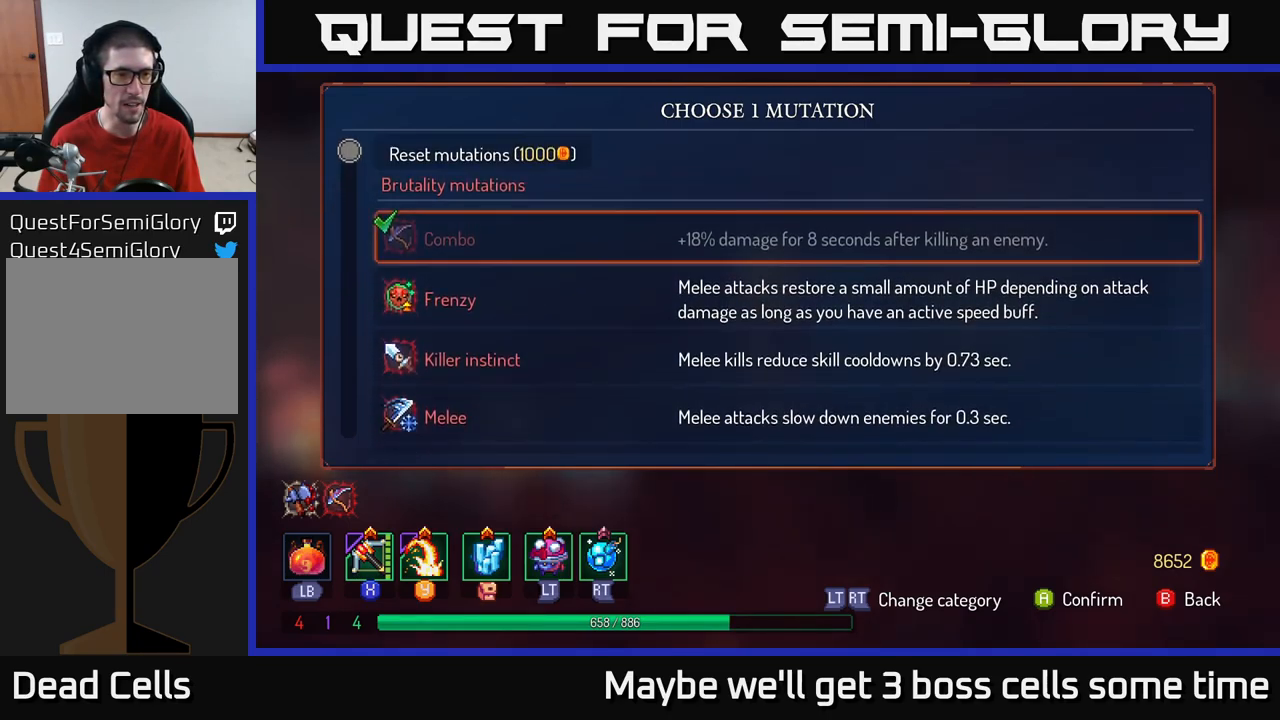
{"buttons": [], "left_stick": "center", "right_stick": "center", "events": [[133, "left_stick", "center"], [250, "left_stick", "down"], [383, "left_stick", "center"]]}
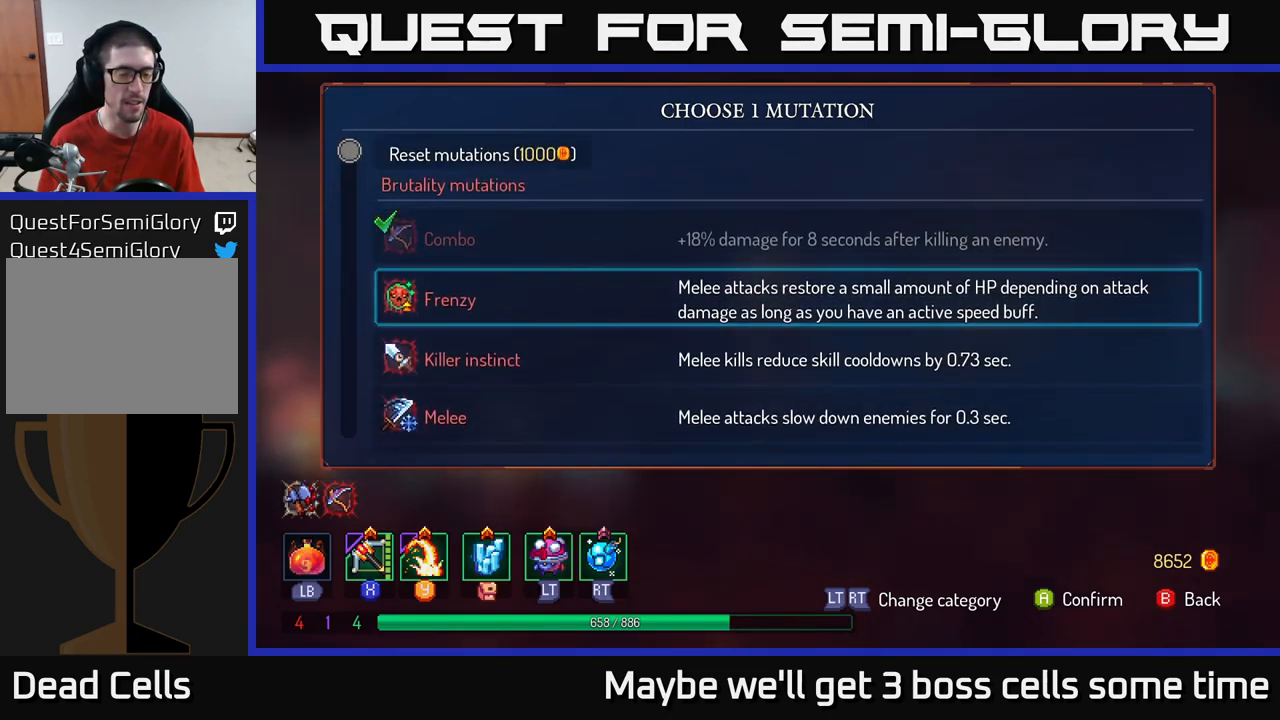
{"buttons": [], "left_stick": "center", "right_stick": "center", "events": []}
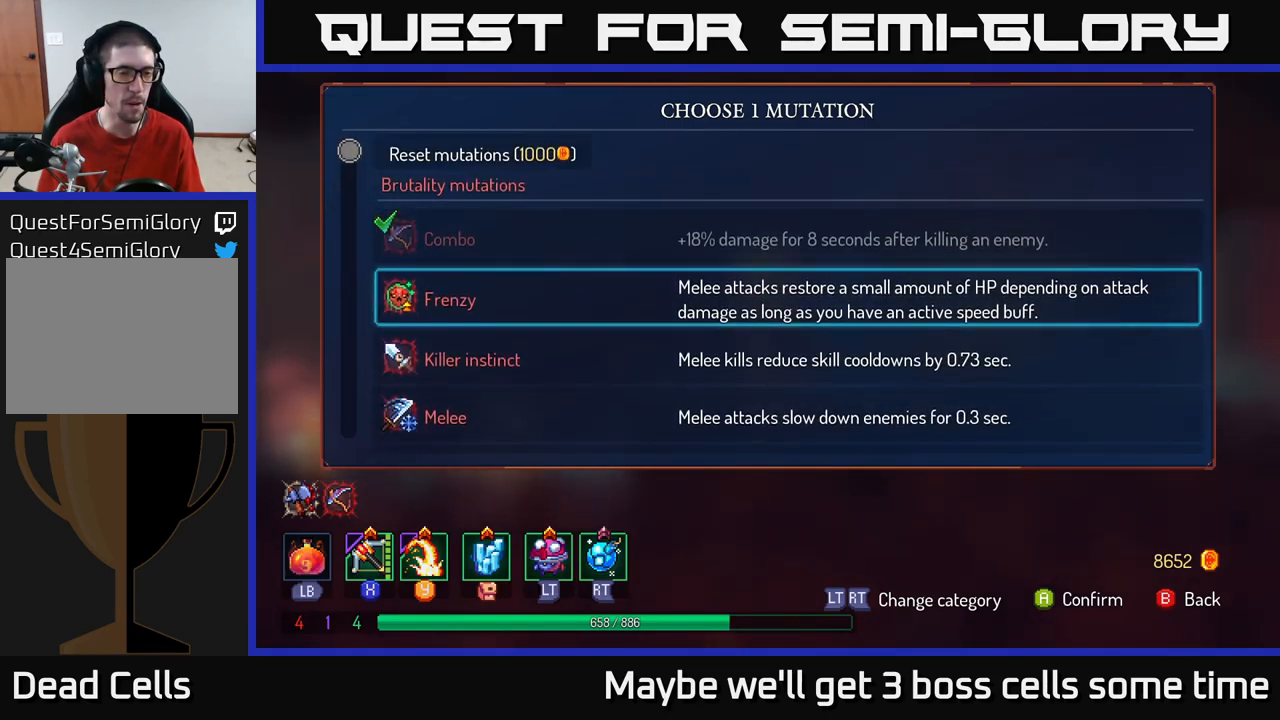
{"buttons": [], "left_stick": "center", "right_stick": "center", "events": []}
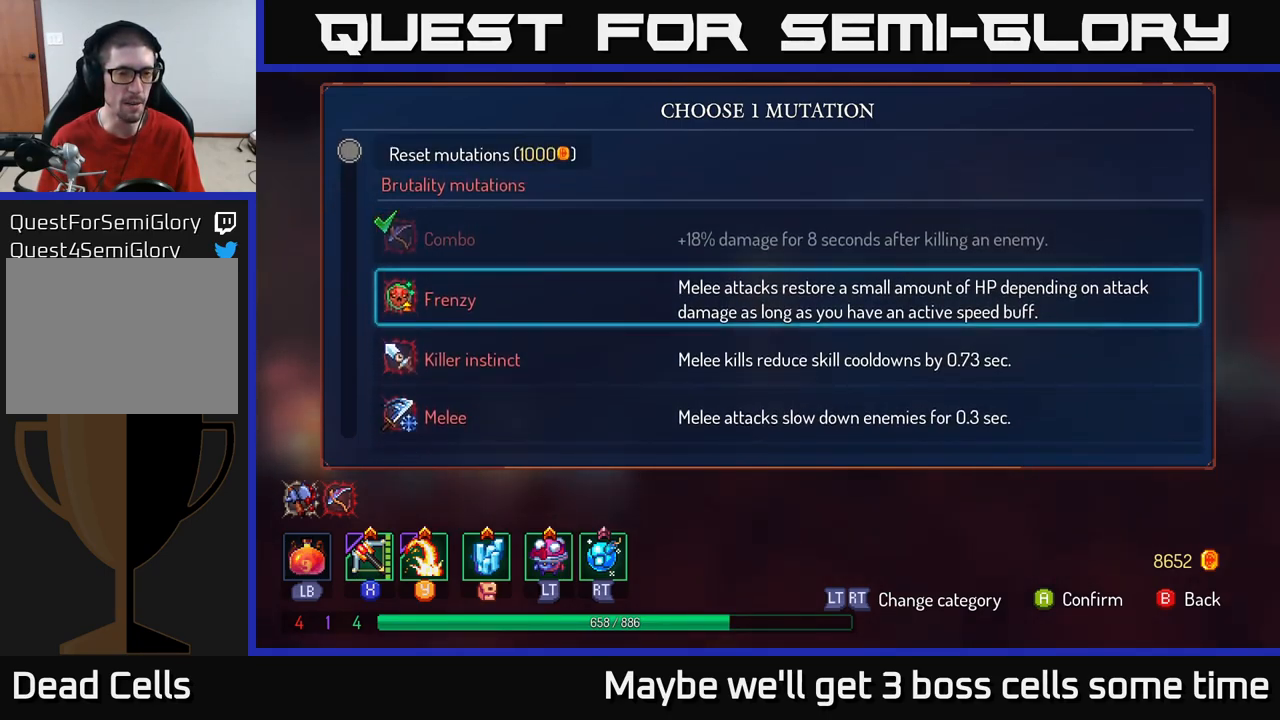
{"buttons": [], "left_stick": "center", "right_stick": "center", "events": []}
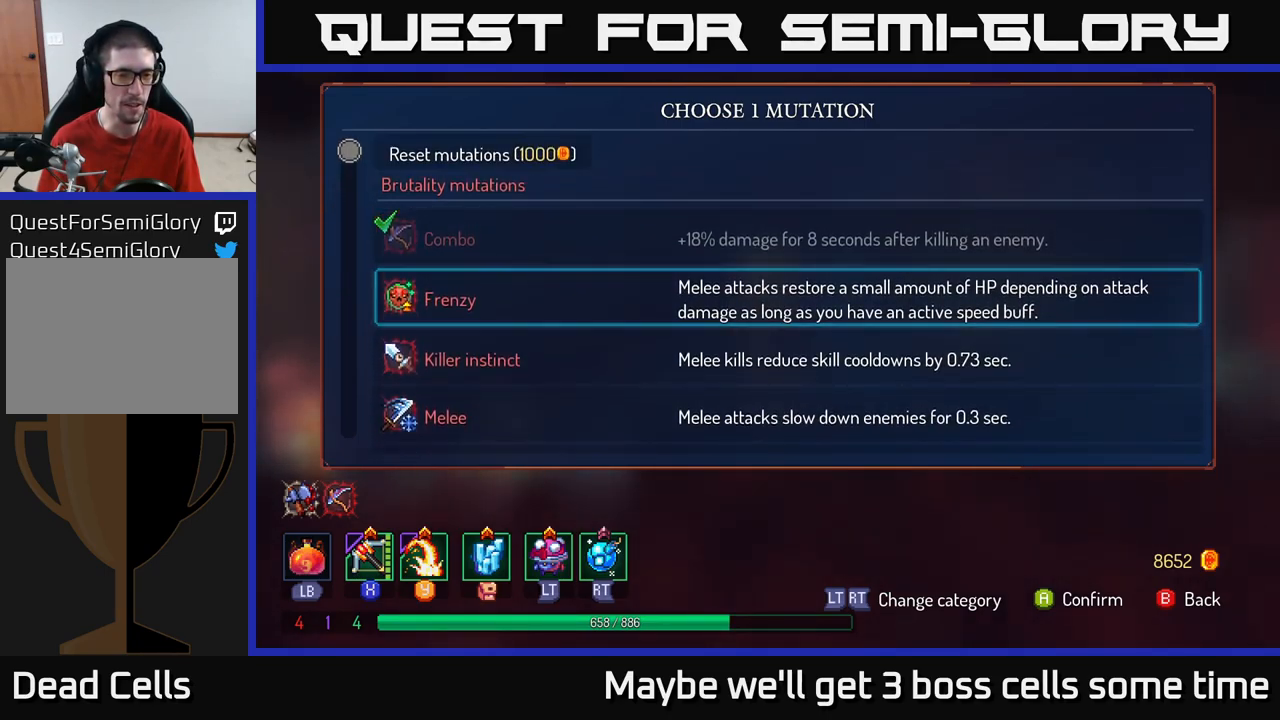
{"buttons": [], "left_stick": "center", "right_stick": "center", "events": []}
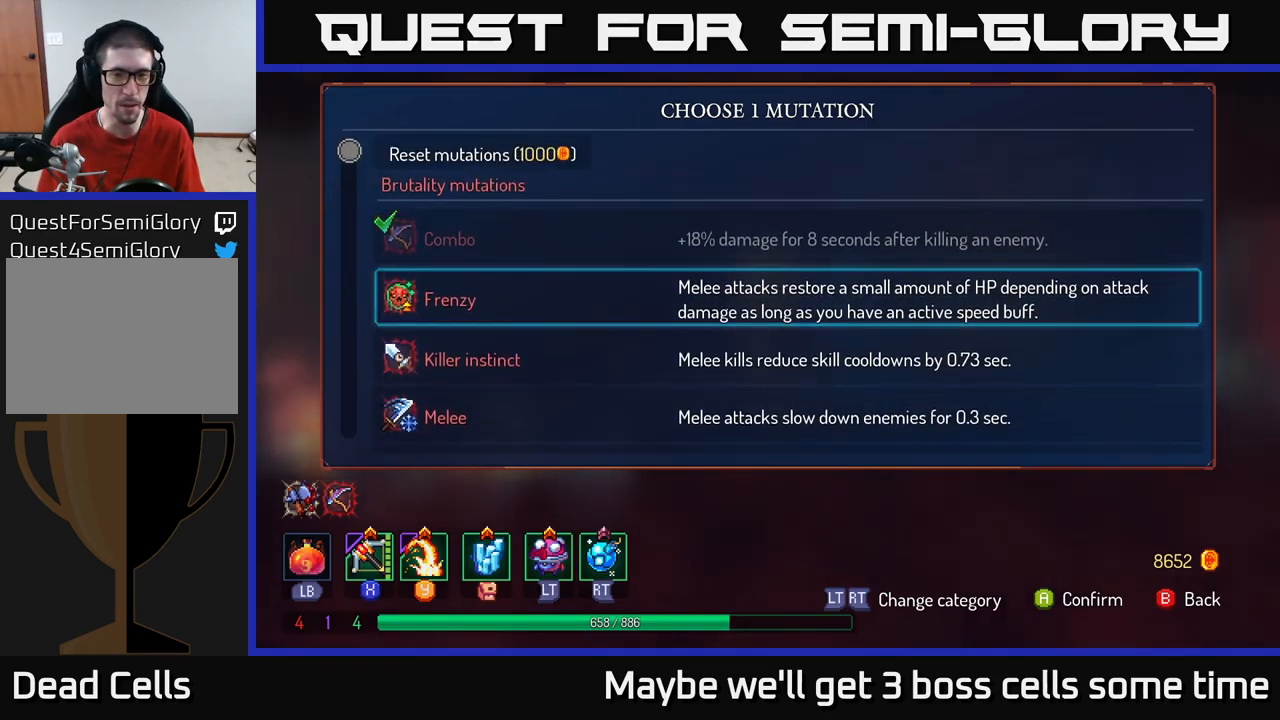
{"buttons": [], "left_stick": "center", "right_stick": "center", "events": []}
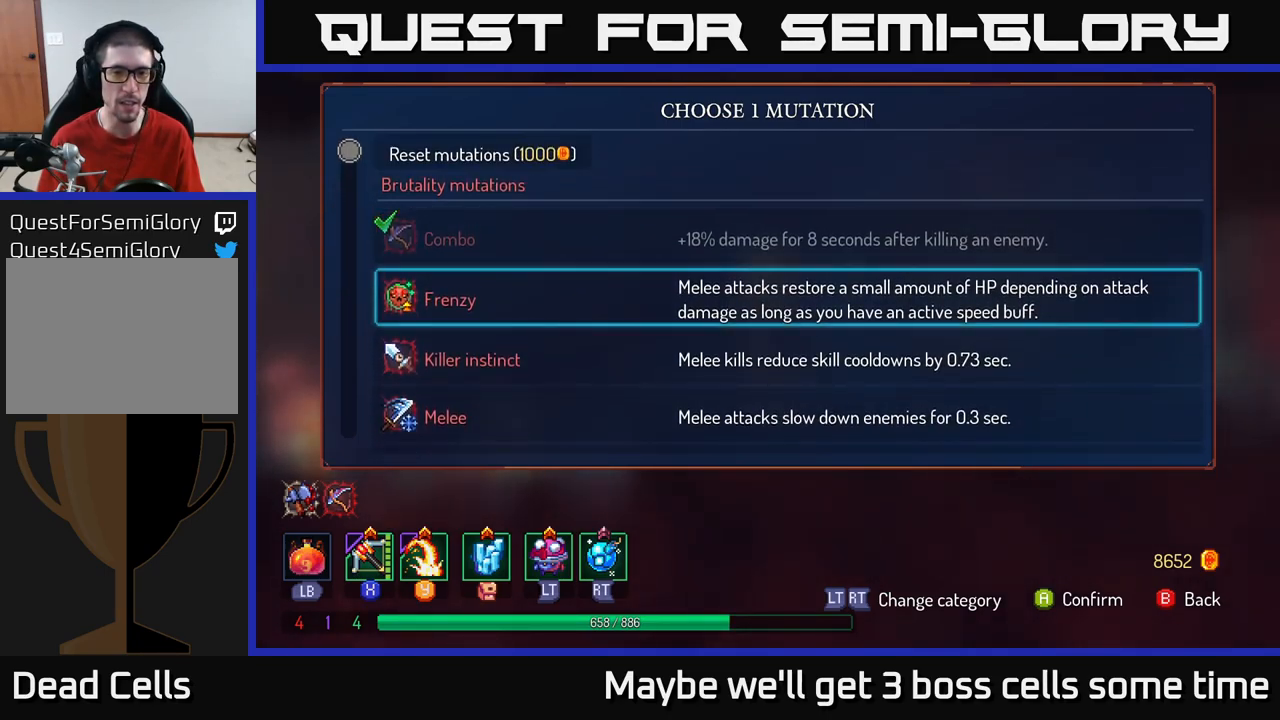
{"buttons": [], "left_stick": "center", "right_stick": "center", "events": [[83, "left_stick", "down"], [233, "left_stick", "center"]]}
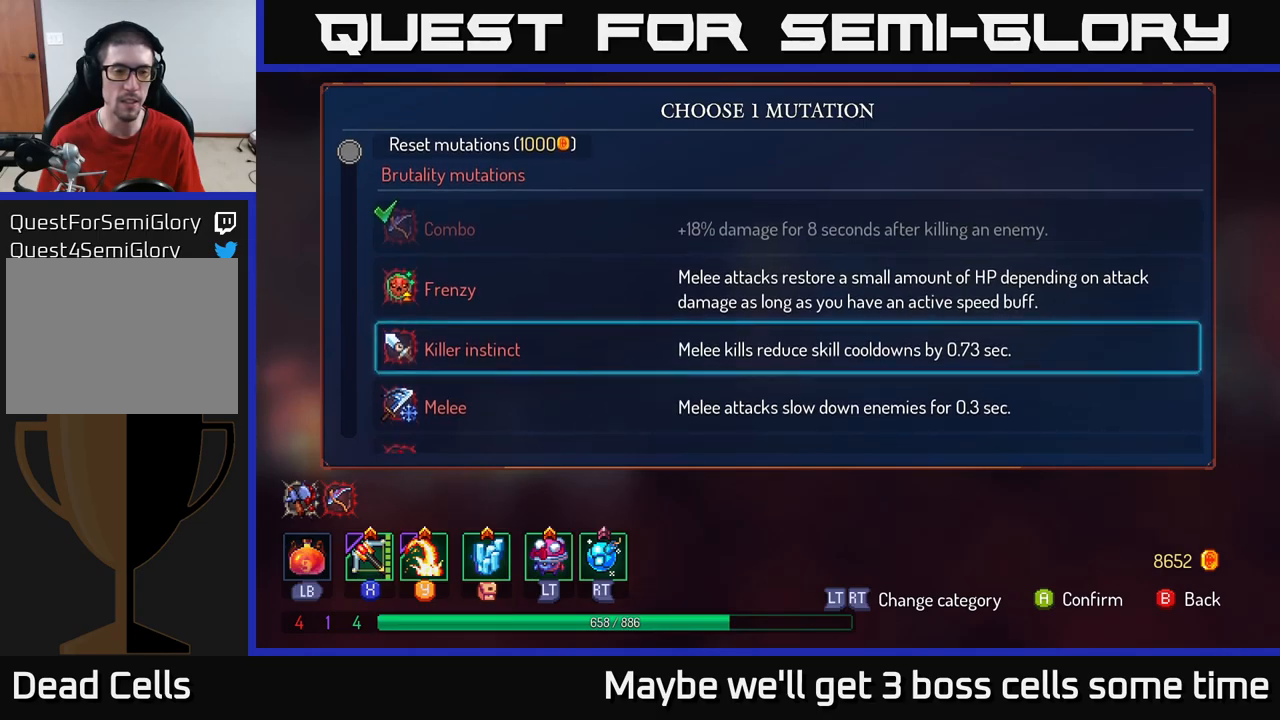
{"buttons": ["A"], "left_stick": "center", "right_stick": "center", "events": [[50, "left_stick", "up"], [200, "left_stick", "center"], [433, "A", "down"]]}
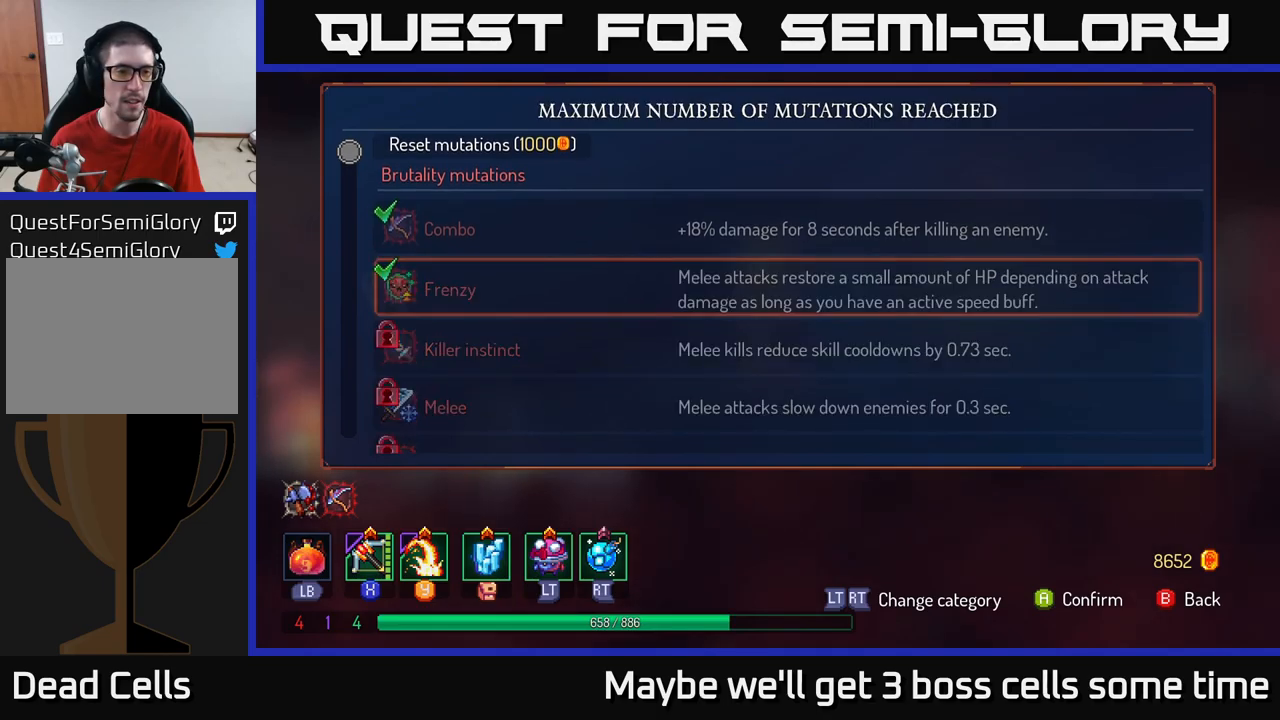
{"buttons": [], "left_stick": "right", "right_stick": "center", "events": [[50, "A", "up"], [133, "B", "down"], [233, "B", "up"], [317, "left_stick", "right"]]}
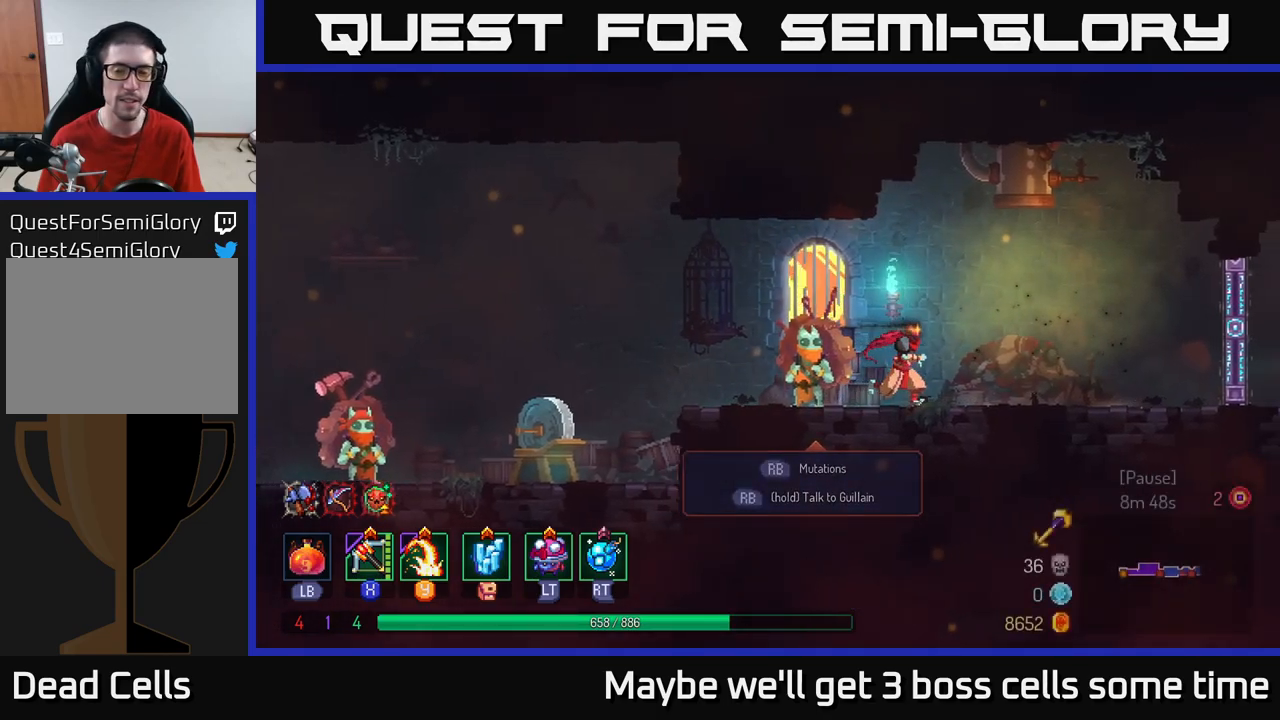
{"buttons": [], "left_stick": "right", "right_stick": "center", "events": []}
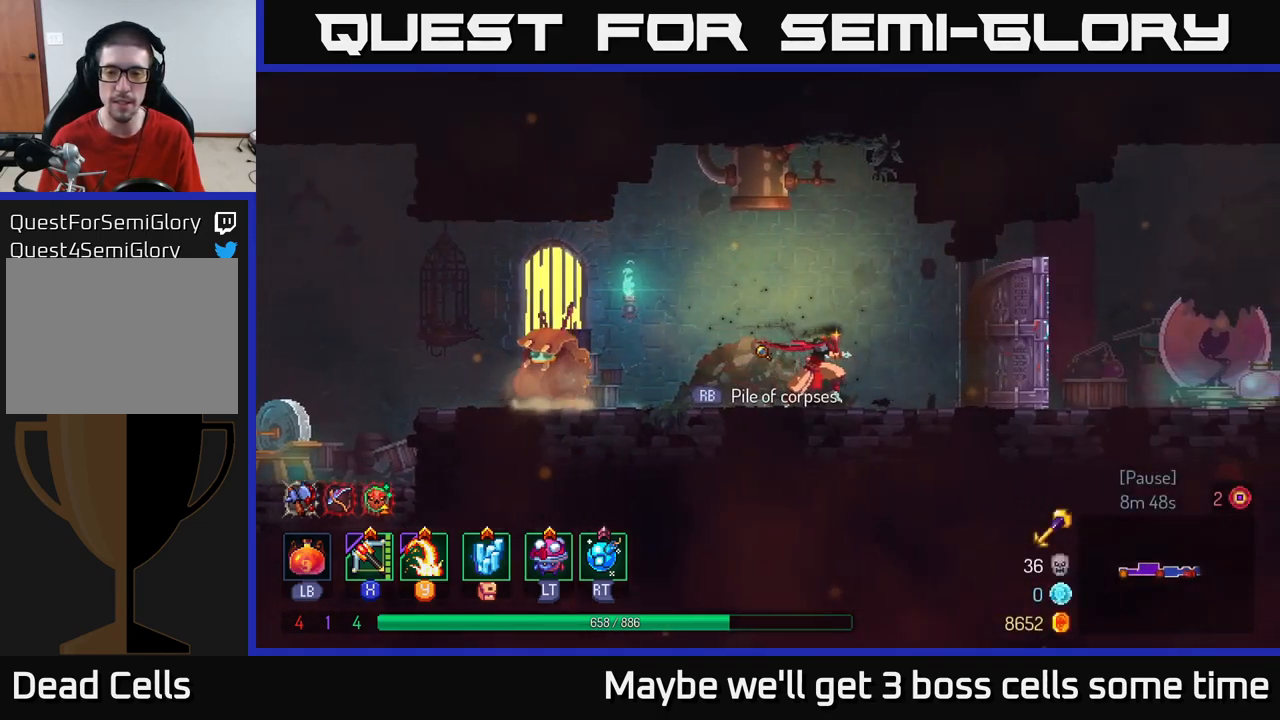
{"buttons": [], "left_stick": "right", "right_stick": "center", "events": [[117, "B", "down"], [233, "B", "up"]]}
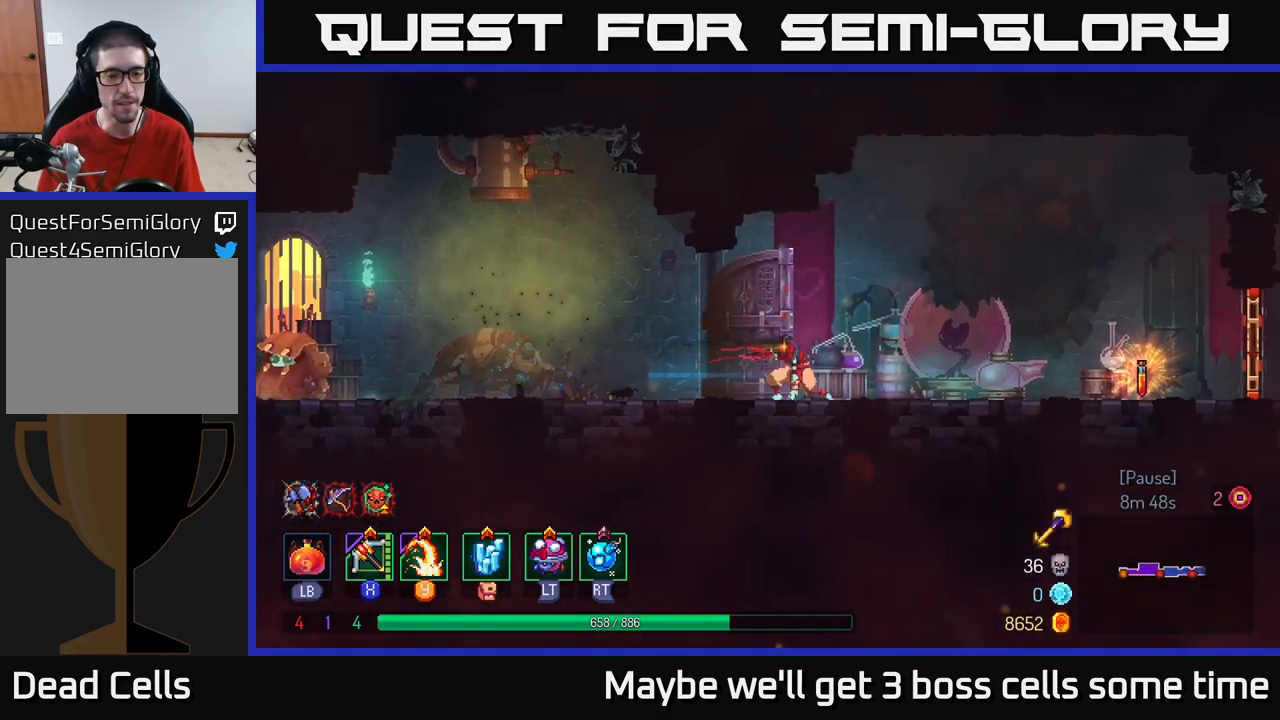
{"buttons": [], "left_stick": "right", "right_stick": "center", "events": []}
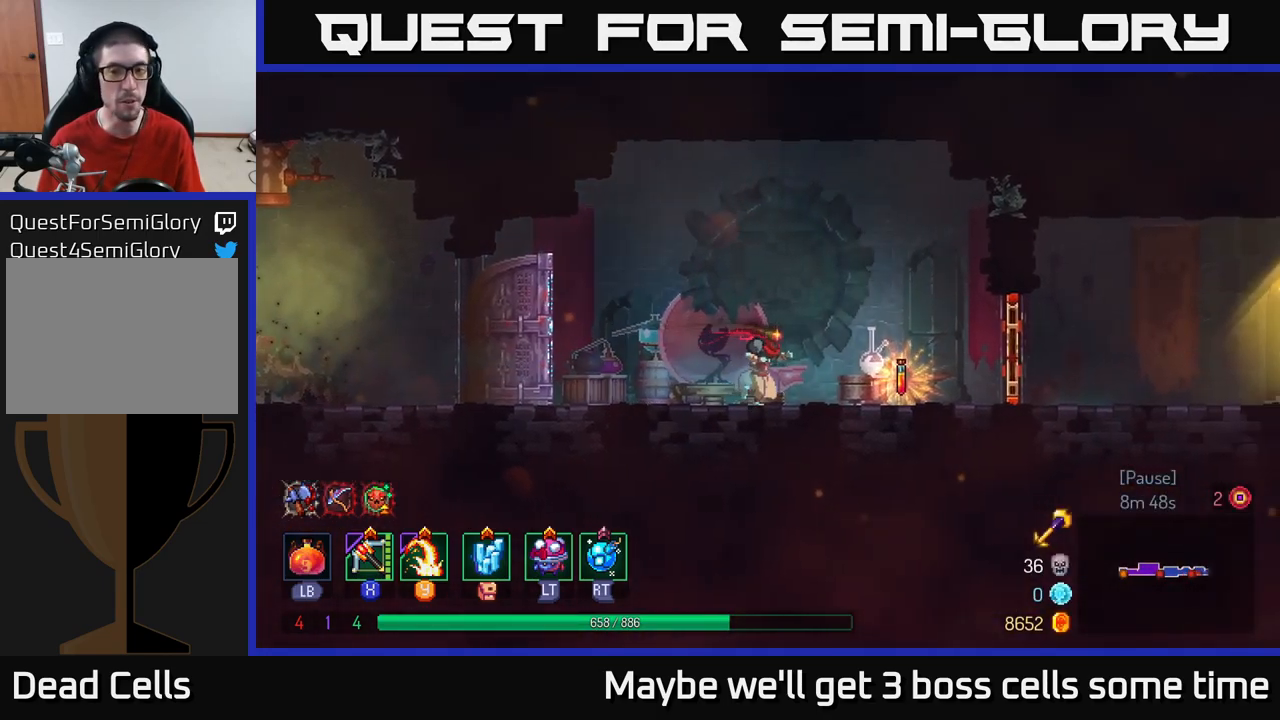
{"buttons": ["R1"], "left_stick": "center", "right_stick": "center", "events": [[317, "R1", "down"], [333, "left_stick", "center"]]}
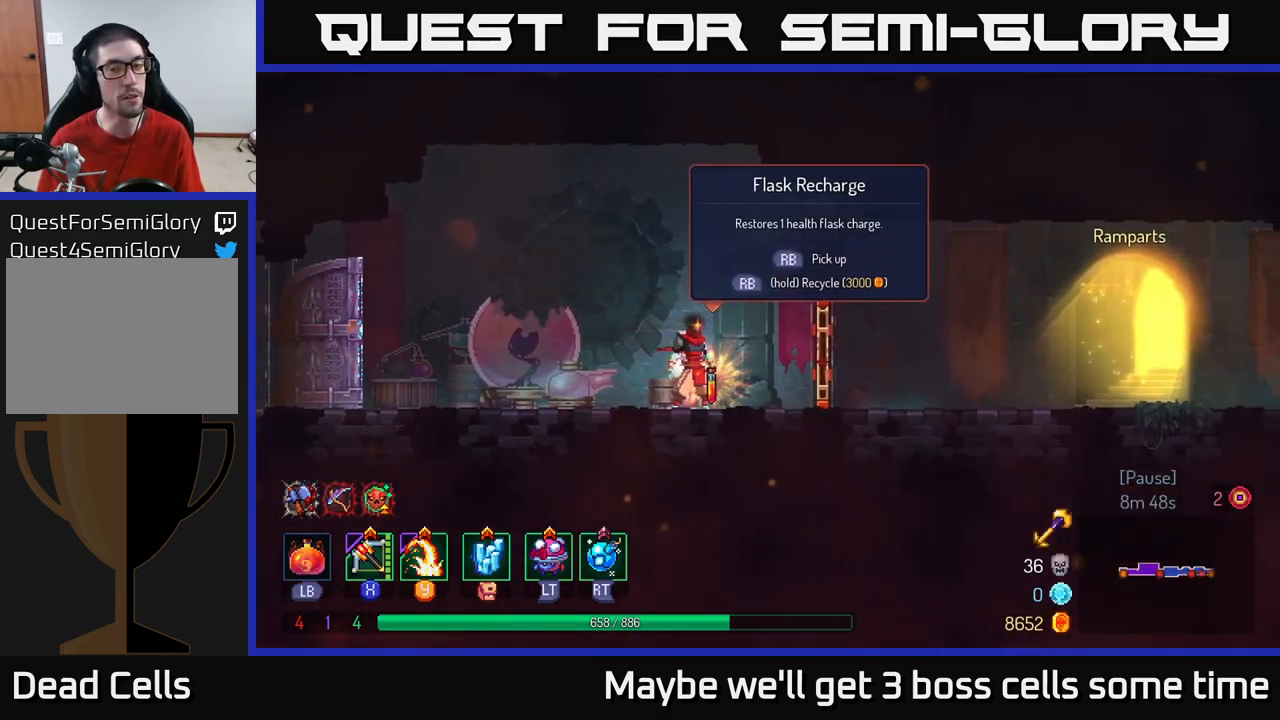
{"buttons": ["R1"], "left_stick": "center", "right_stick": "center", "events": []}
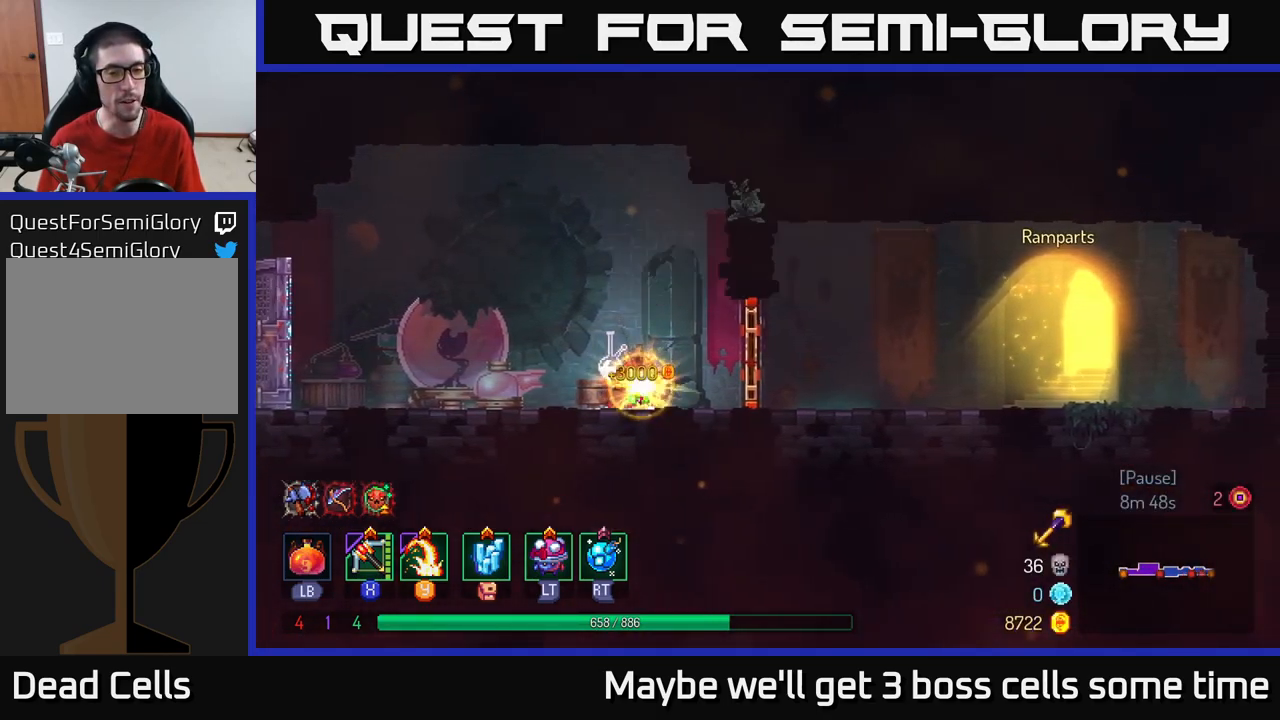
{"buttons": ["R1"], "left_stick": "right", "right_stick": "center", "events": [[67, "left_stick", "right"], [117, "R1", "up"], [400, "R1", "down"]]}
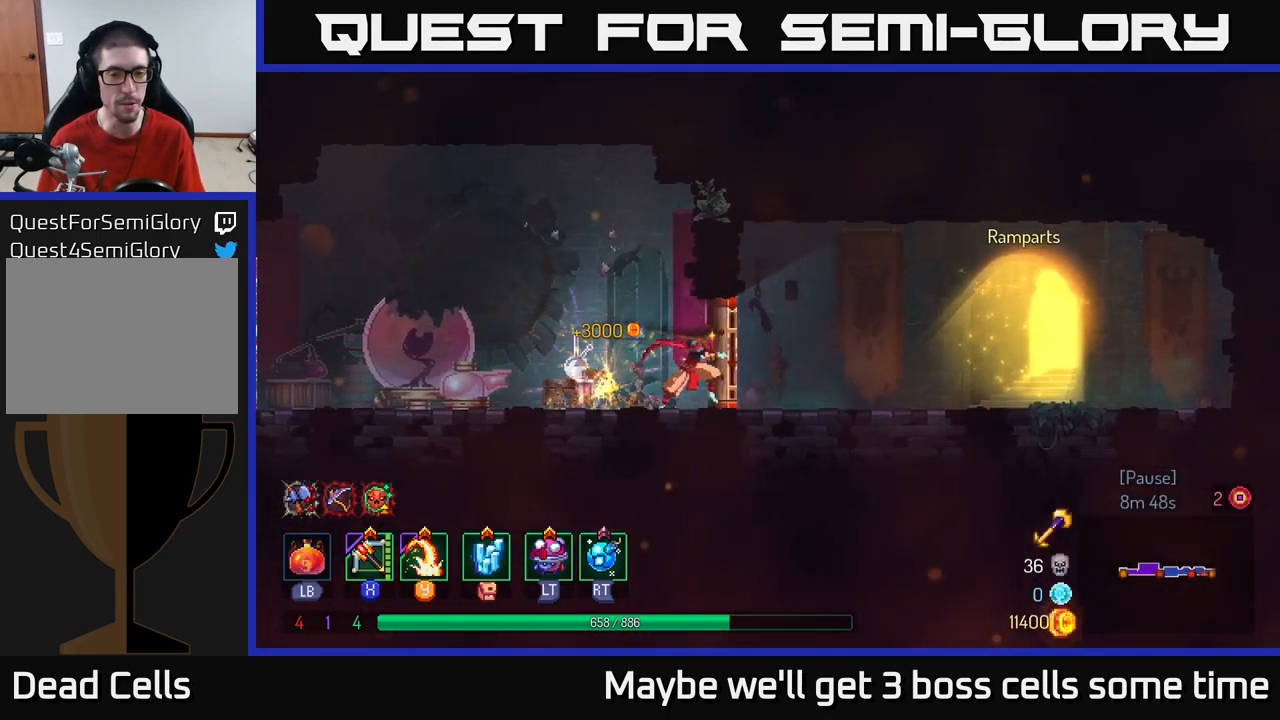
{"buttons": [], "left_stick": "right", "right_stick": "center", "events": [[17, "R1", "up"], [33, "B", "down"], [183, "B", "up"]]}
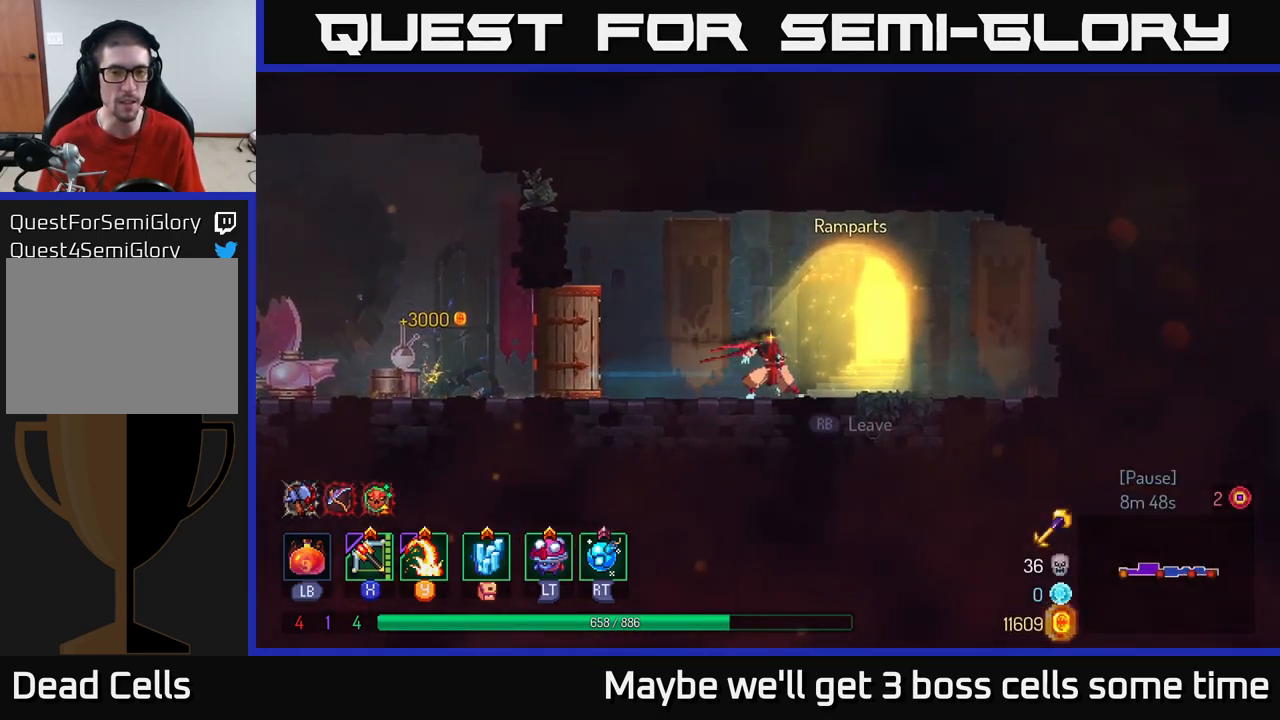
{"buttons": [], "left_stick": "center", "right_stick": "center", "events": [[133, "R1", "down"], [133, "left_stick", "center"], [199, "R1", "up"], [316, "R1", "down"], [383, "R1", "up"]]}